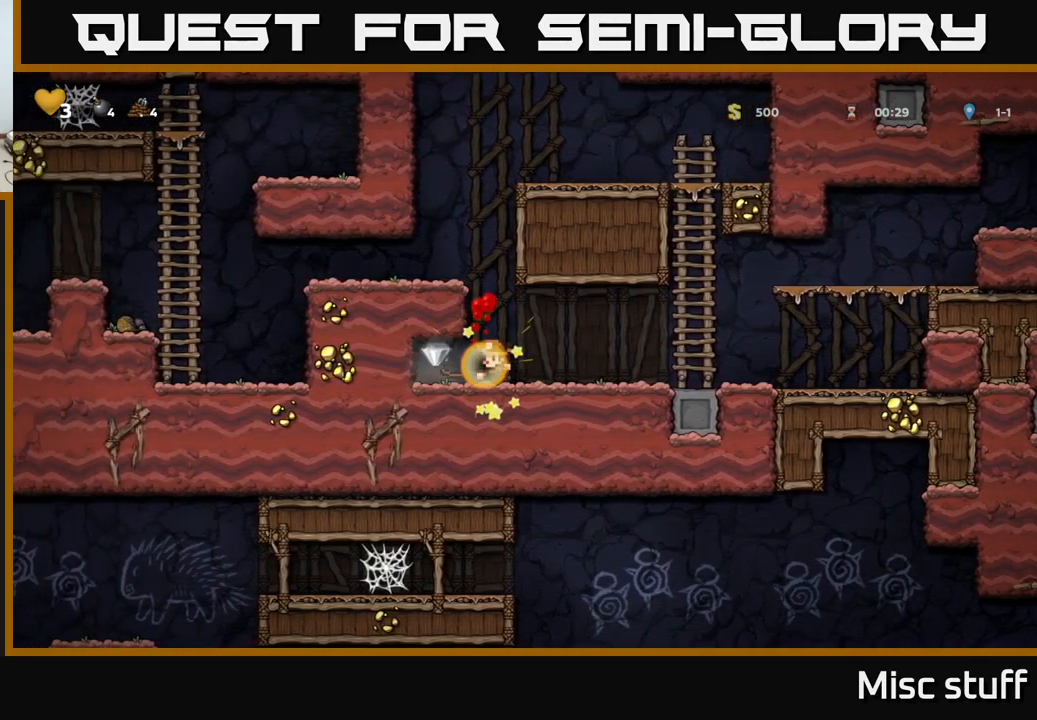
Gameplay with a controller (Xbox layout); each line is a JSON object with the inputs held at the frame after it. "events" lists button and stick changes between this image and that frame as [ms after this image, input, new state], when the widget could be followed in between. Not read: right_stick.
{"buttons": ["DPAD_LEFT"], "left_stick": "center", "events": [[100, "A", "down"], [367, "A", "up"], [433, "DPAD_LEFT", "down"]]}
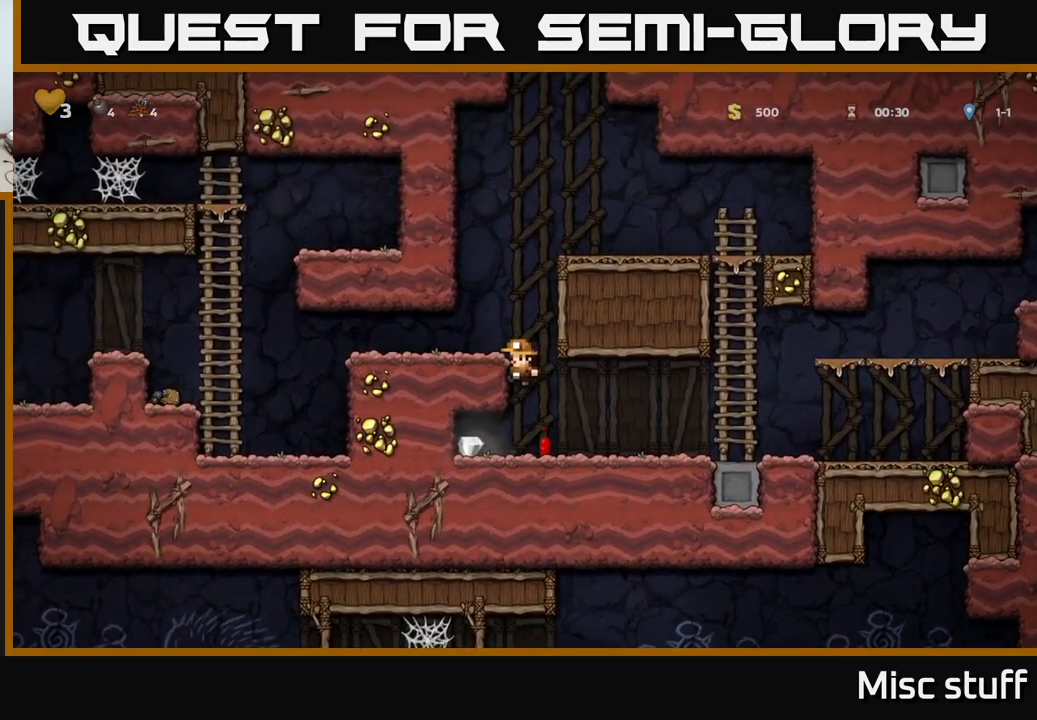
{"buttons": ["DPAD_LEFT"], "left_stick": "center", "events": [[33, "DPAD_LEFT", "up"], [167, "DPAD_DOWN", "down"], [200, "A", "down"], [333, "A", "up"], [333, "DPAD_DOWN", "up"], [433, "DPAD_LEFT", "down"]]}
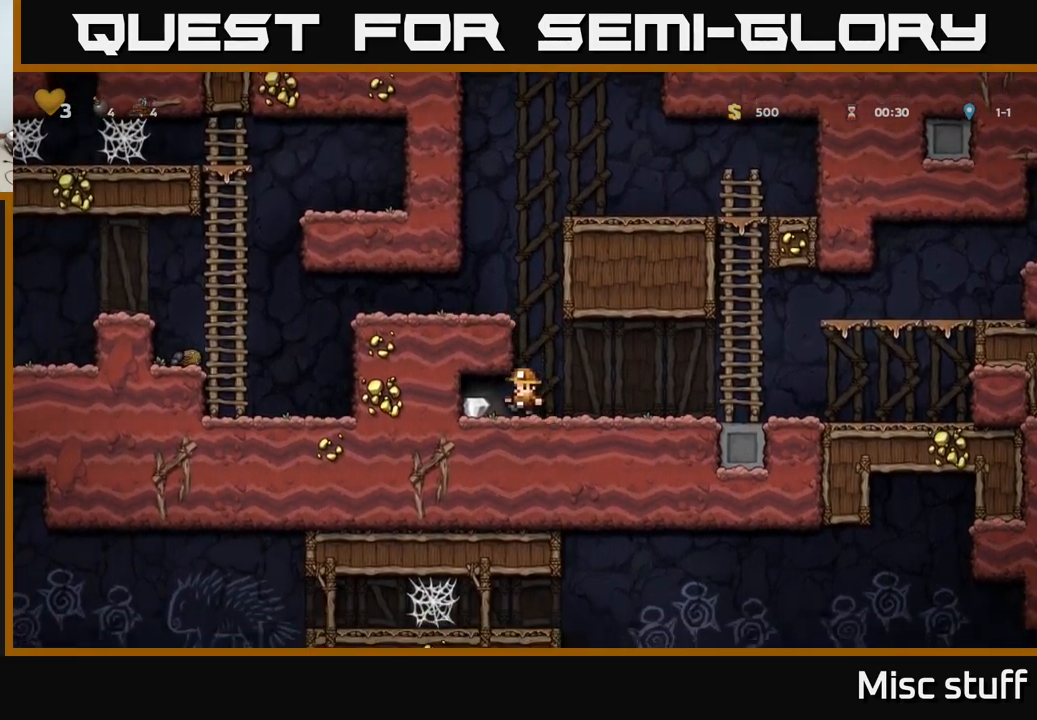
{"buttons": ["A", "DPAD_LEFT"], "left_stick": "center", "events": [[117, "DPAD_LEFT", "up"], [183, "DPAD_RIGHT", "down"], [350, "DPAD_RIGHT", "up"], [400, "DPAD_LEFT", "down"], [433, "A", "down"]]}
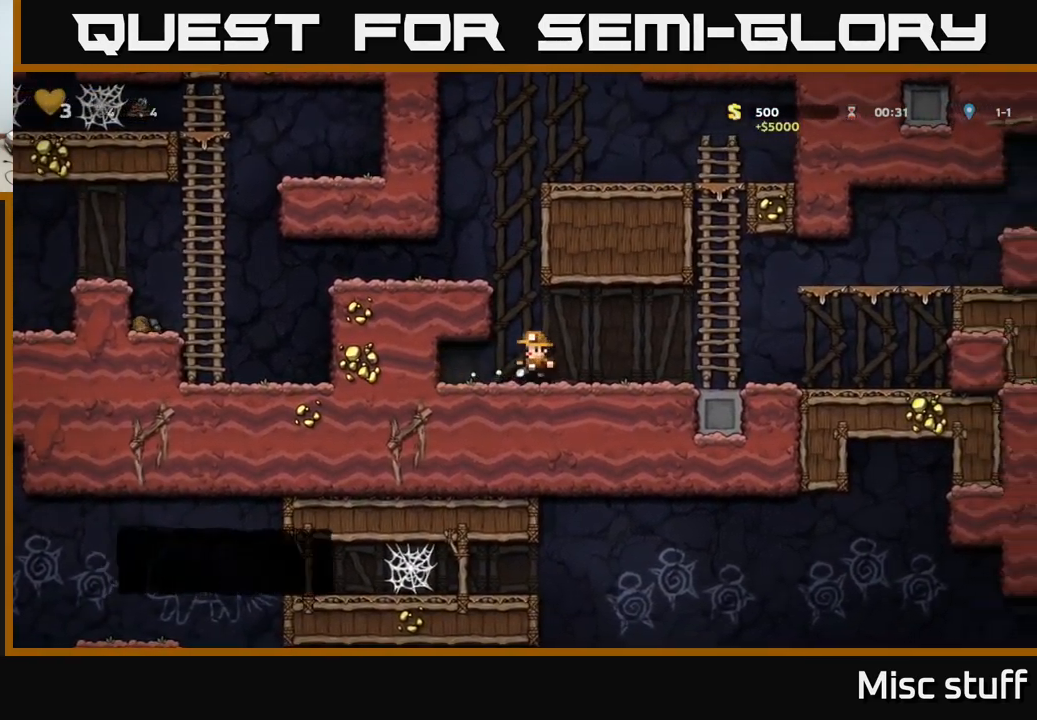
{"buttons": ["DPAD_LEFT"], "left_stick": "center", "events": [[117, "A", "up"], [250, "A", "down"], [367, "A", "up"]]}
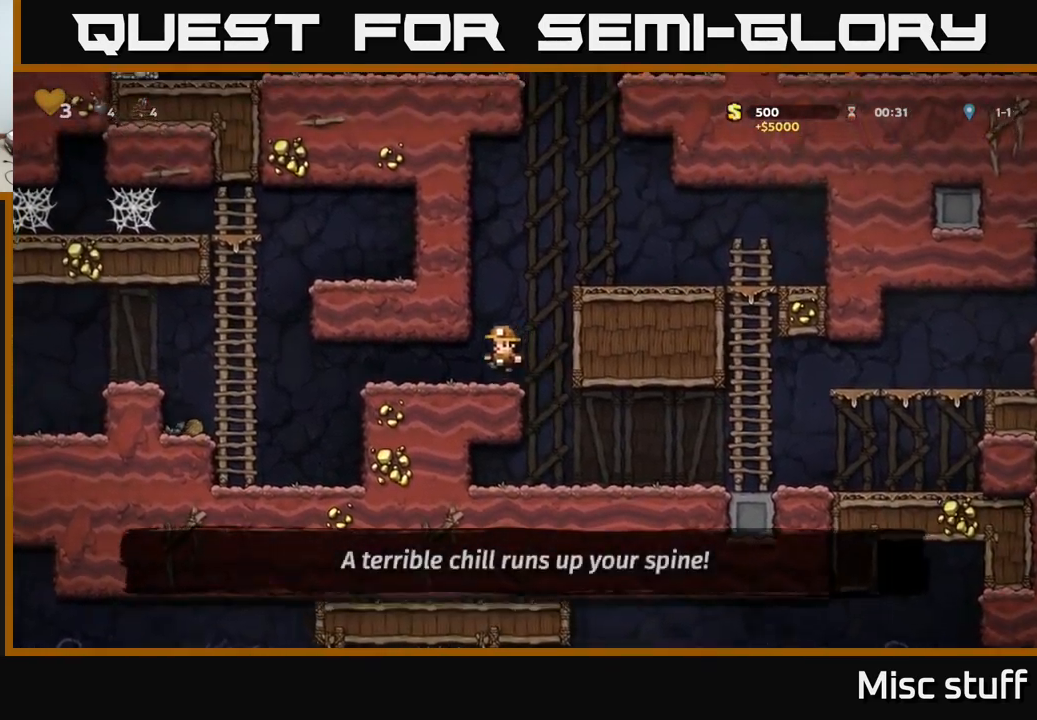
{"buttons": ["DPAD_LEFT"], "left_stick": "center", "events": [[283, "A", "down"], [467, "A", "up"]]}
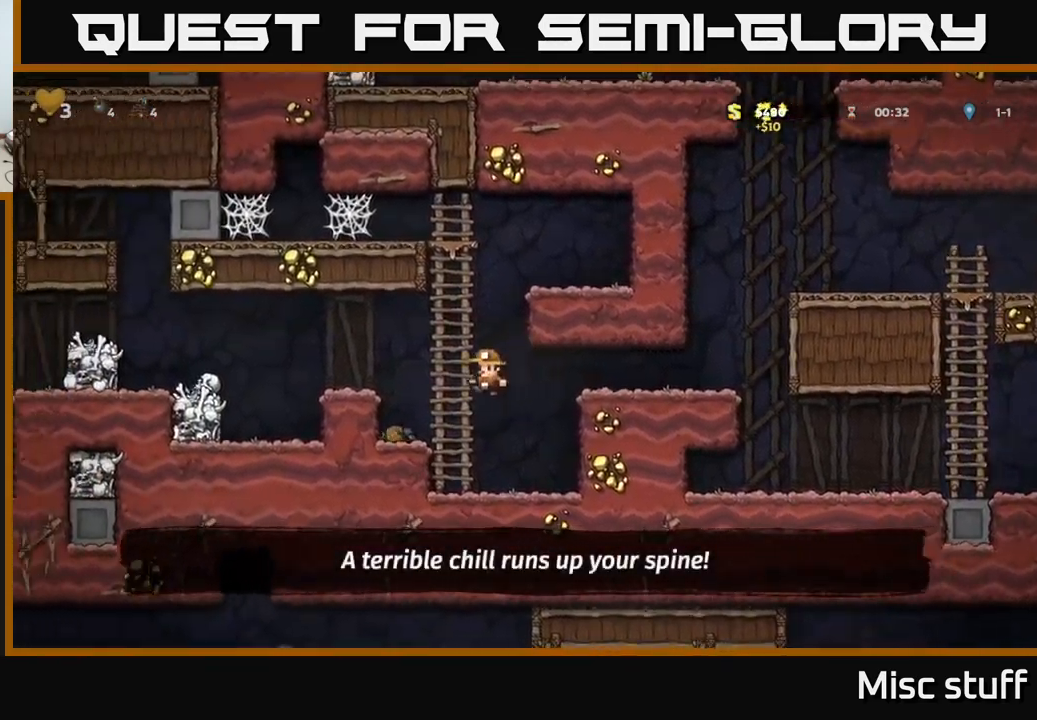
{"buttons": [], "left_stick": "center", "events": [[17, "DPAD_LEFT", "up"], [17, "DPAD_UP", "down"], [167, "DPAD_LEFT", "down"], [200, "DPAD_UP", "up"], [267, "A", "down"], [383, "A", "up"], [467, "DPAD_LEFT", "up"]]}
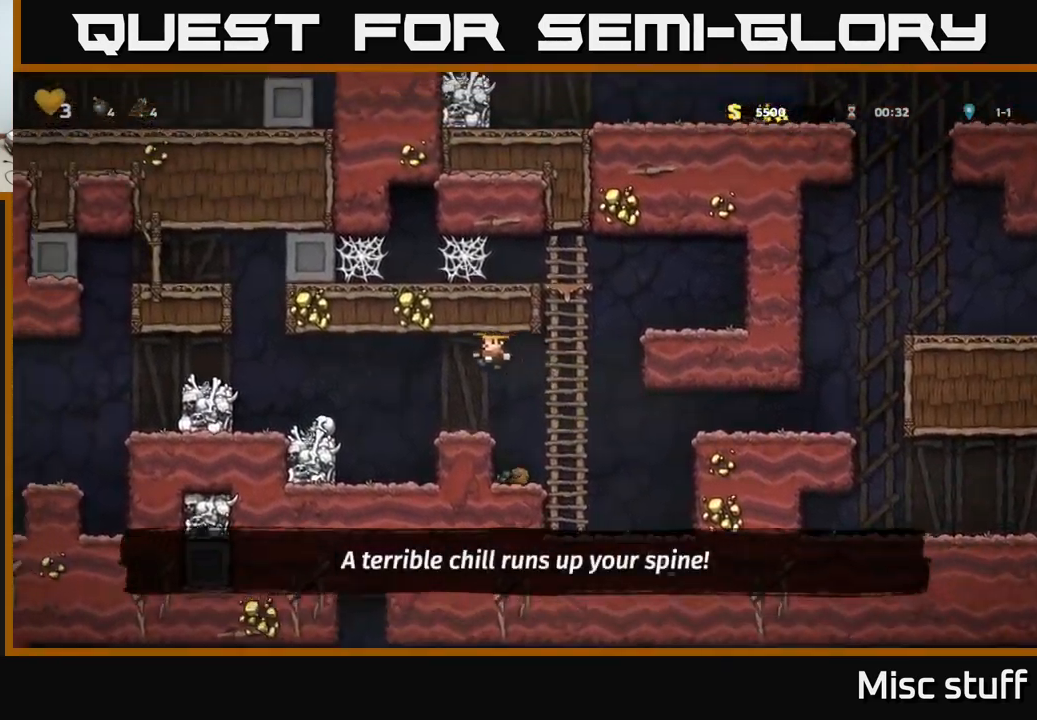
{"buttons": ["A", "DPAD_LEFT"], "left_stick": "center", "events": [[267, "DPAD_LEFT", "down"], [300, "A", "down"]]}
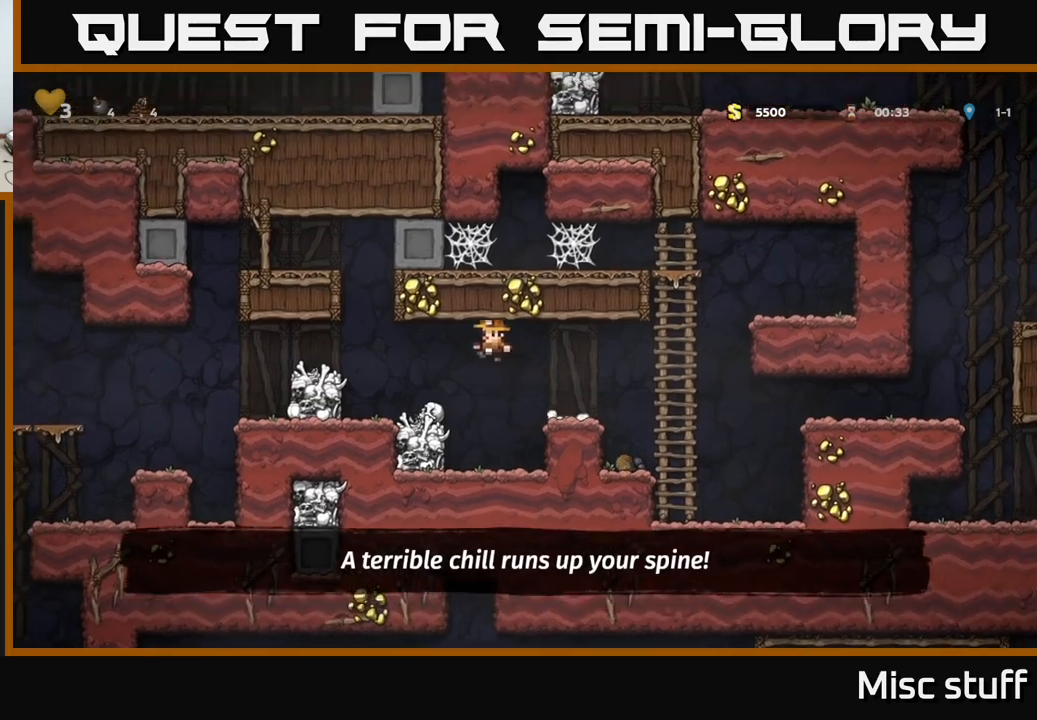
{"buttons": [], "left_stick": "center", "events": [[50, "A", "up"], [200, "DPAD_LEFT", "up"]]}
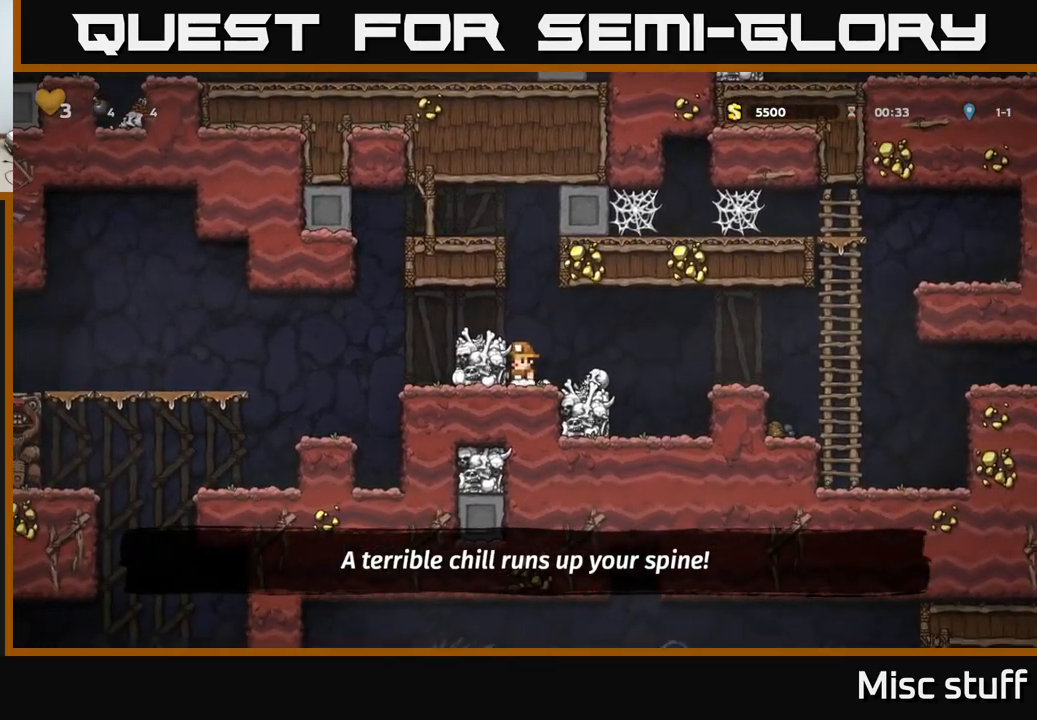
{"buttons": ["DPAD_LEFT"], "left_stick": "center", "events": [[50, "A", "down"], [84, "DPAD_LEFT", "down"], [184, "A", "up"]]}
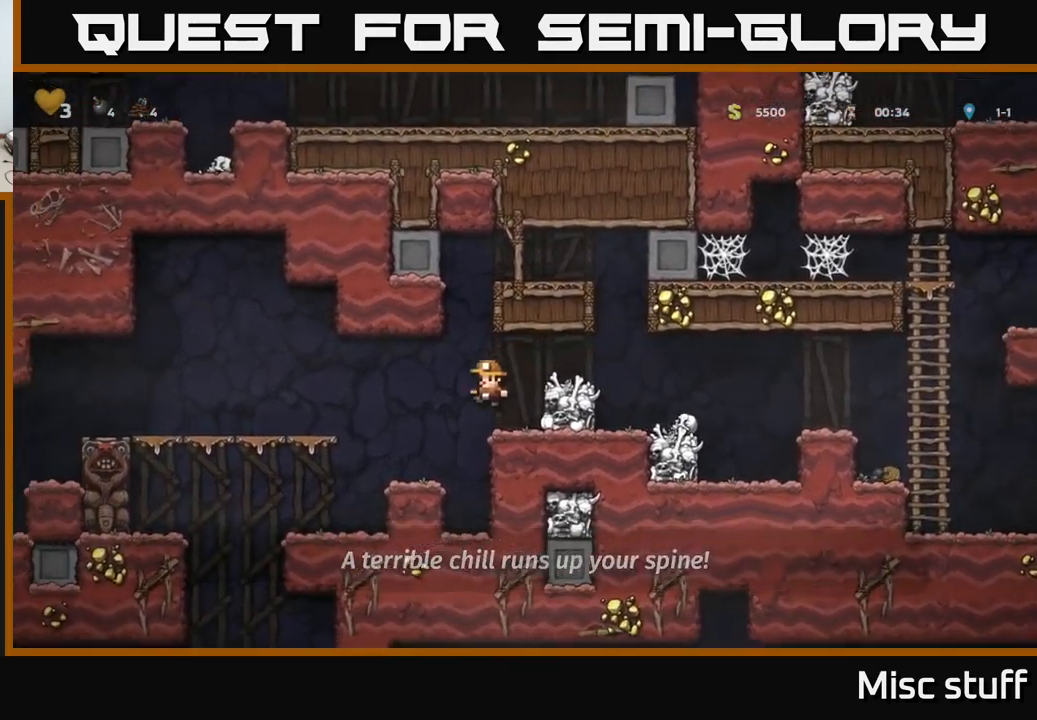
{"buttons": [], "left_stick": "center", "events": [[134, "DPAD_LEFT", "up"], [350, "DPAD_LEFT", "down"], [434, "DPAD_LEFT", "up"]]}
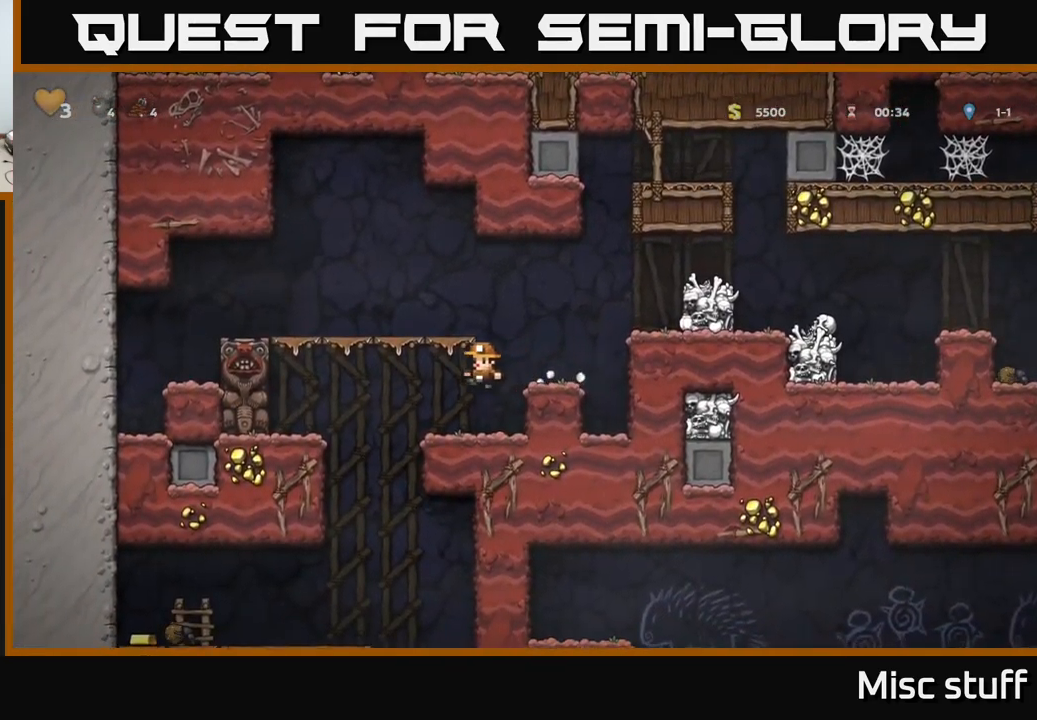
{"buttons": ["DPAD_DOWN"], "left_stick": "center", "events": [[100, "DPAD_LEFT", "down"], [484, "DPAD_DOWN", "down"], [484, "DPAD_LEFT", "up"]]}
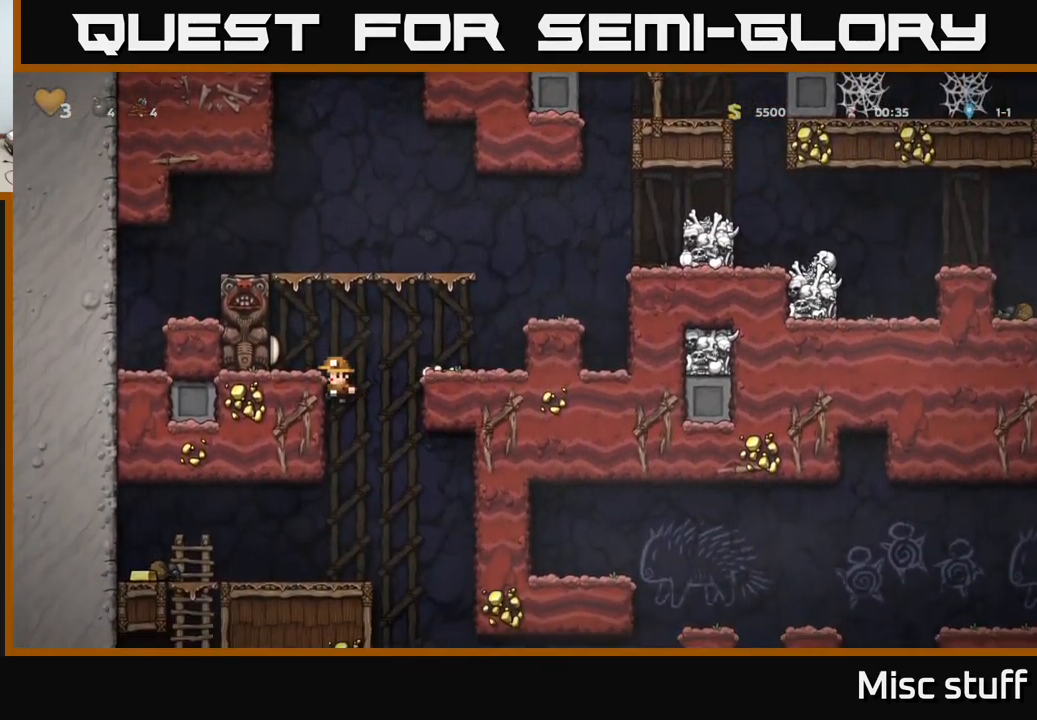
{"buttons": ["DPAD_LEFT"], "left_stick": "center", "events": [[67, "A", "down"], [150, "A", "up"], [184, "DPAD_DOWN", "up"], [300, "DPAD_LEFT", "down"]]}
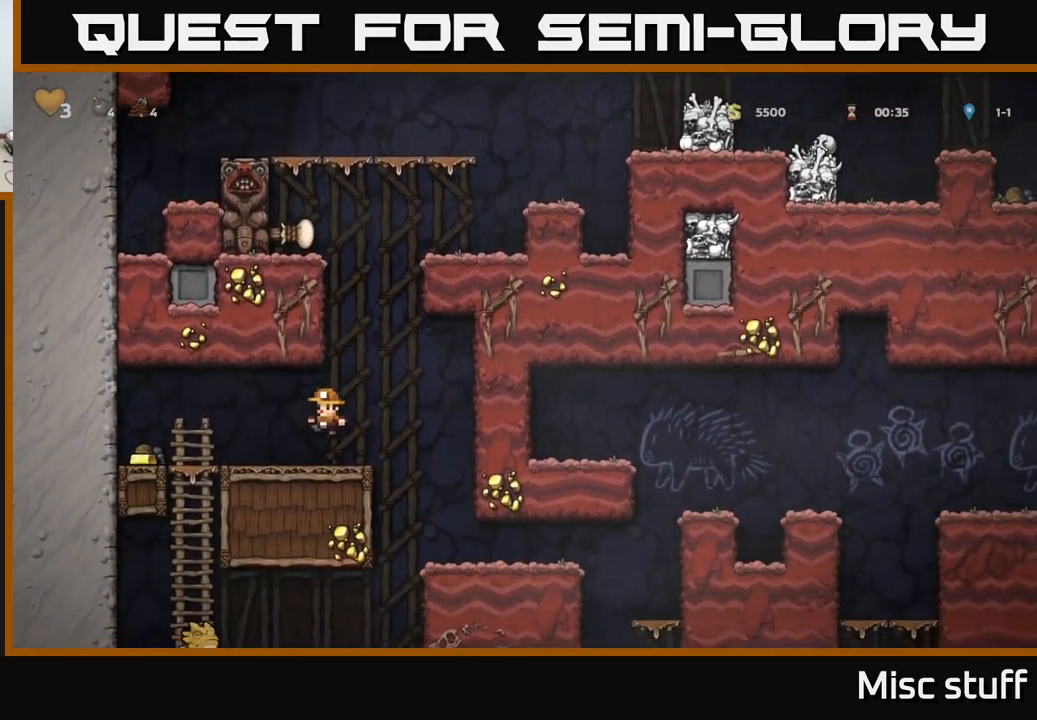
{"buttons": ["DPAD_RIGHT"], "left_stick": "center", "events": [[367, "DPAD_LEFT", "up"], [384, "DPAD_RIGHT", "down"]]}
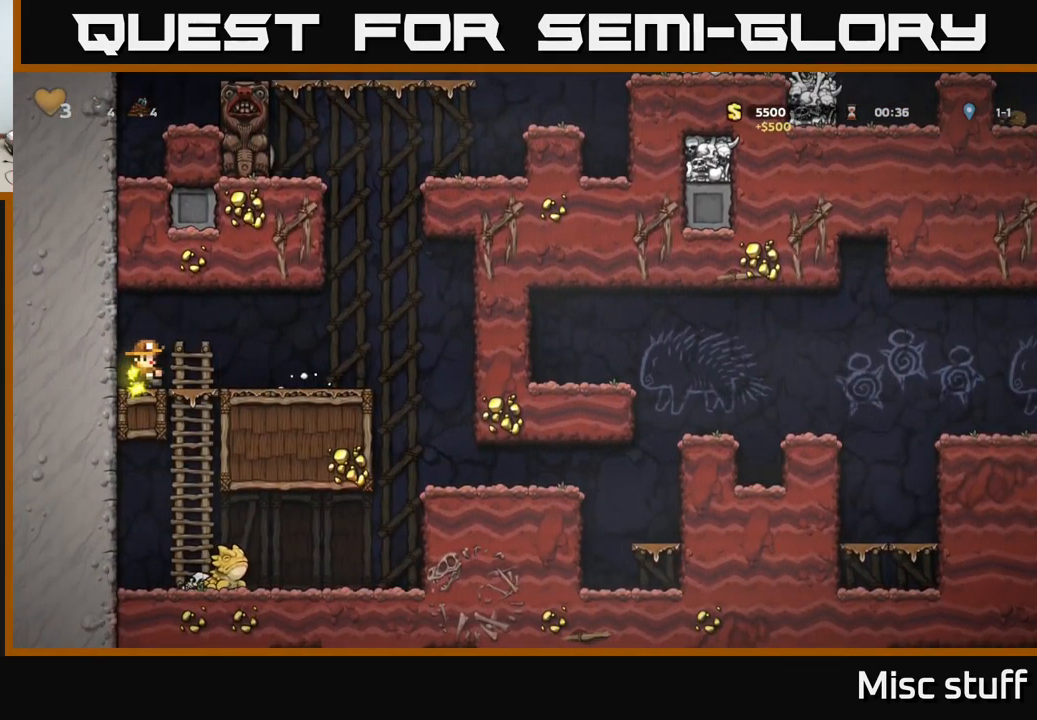
{"buttons": ["DPAD_RIGHT"], "left_stick": "center", "events": []}
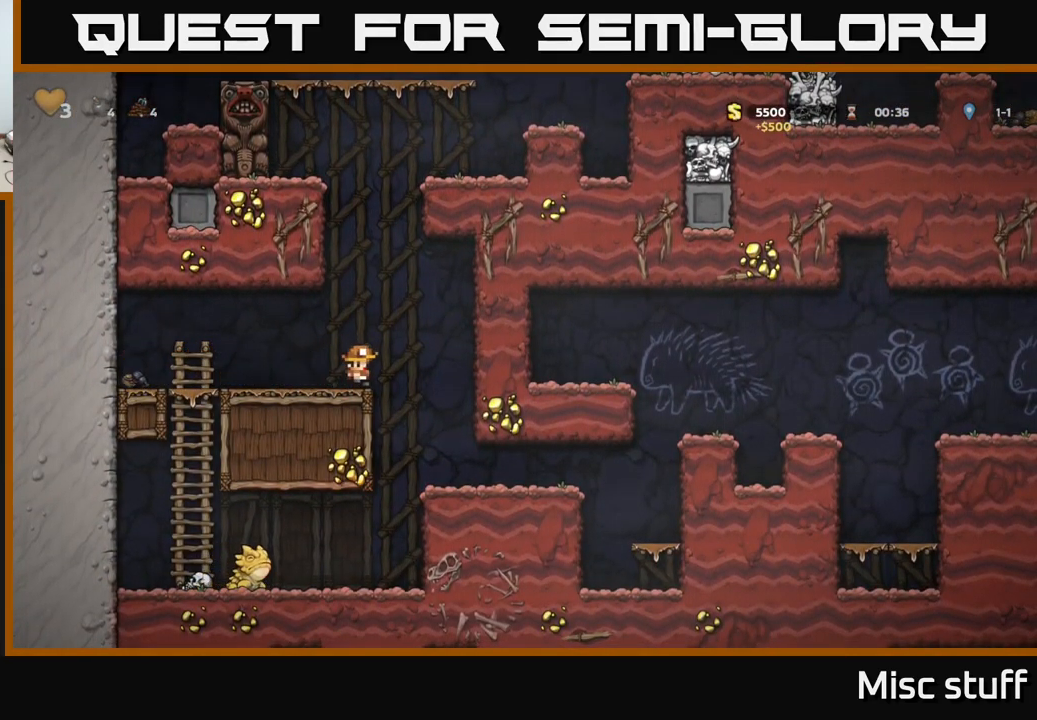
{"buttons": ["DPAD_RIGHT"], "left_stick": "center", "events": []}
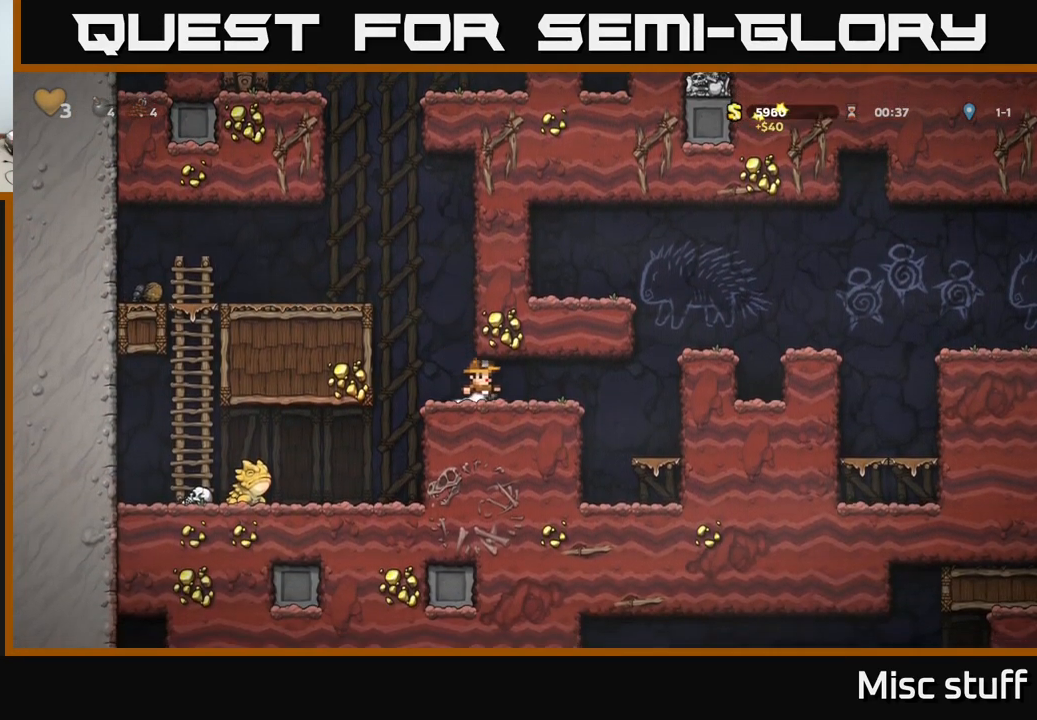
{"buttons": ["DPAD_RIGHT"], "left_stick": "center", "events": [[250, "A", "down"], [417, "A", "up"]]}
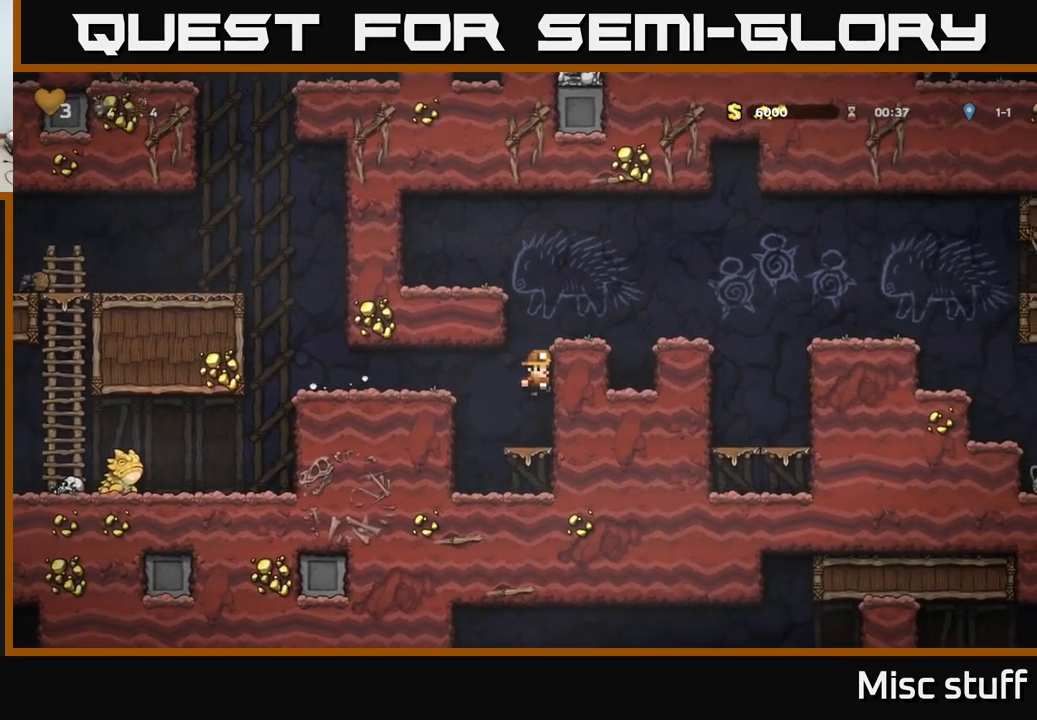
{"buttons": ["DPAD_RIGHT"], "left_stick": "center", "events": [[34, "A", "down"], [150, "A", "up"], [317, "A", "down"], [483, "A", "up"]]}
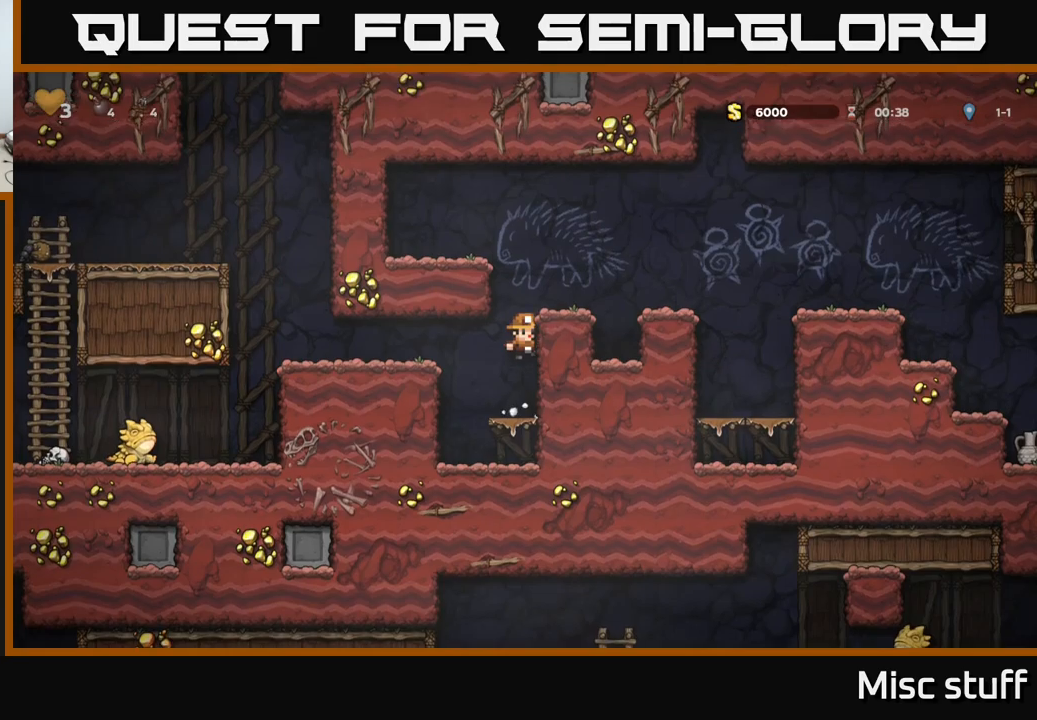
{"buttons": ["A", "DPAD_RIGHT"], "left_stick": "center", "events": [[116, "A", "down"], [250, "A", "up"], [316, "DPAD_RIGHT", "up"], [466, "A", "down"], [500, "DPAD_RIGHT", "down"]]}
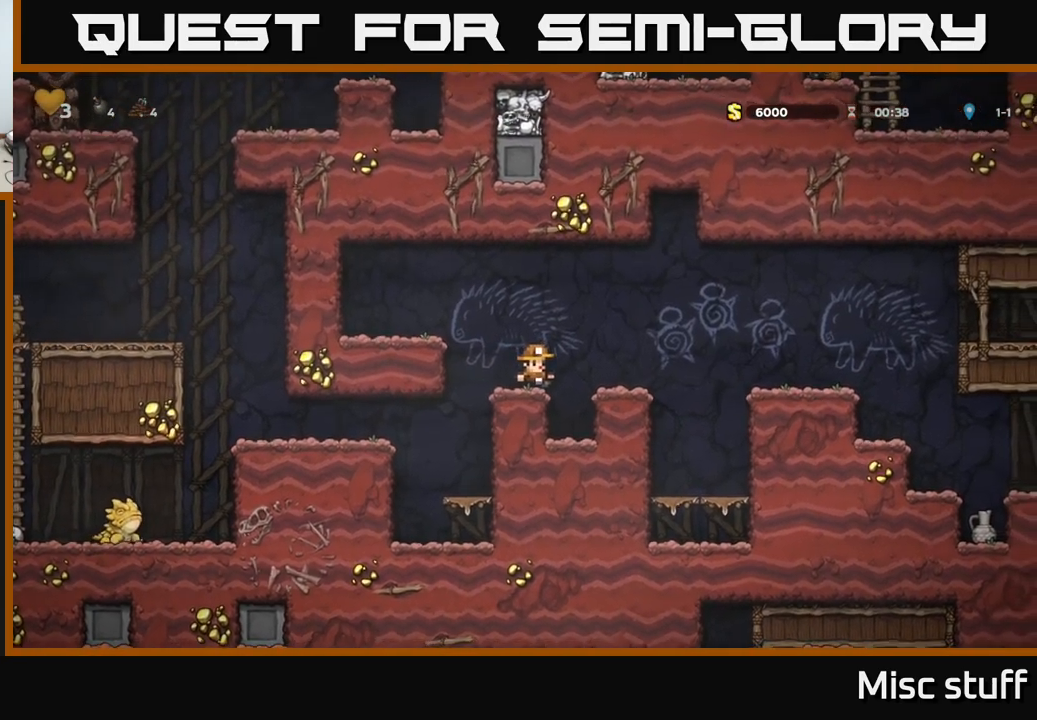
{"buttons": ["DPAD_RIGHT"], "left_stick": "center", "events": [[416, "A", "up"]]}
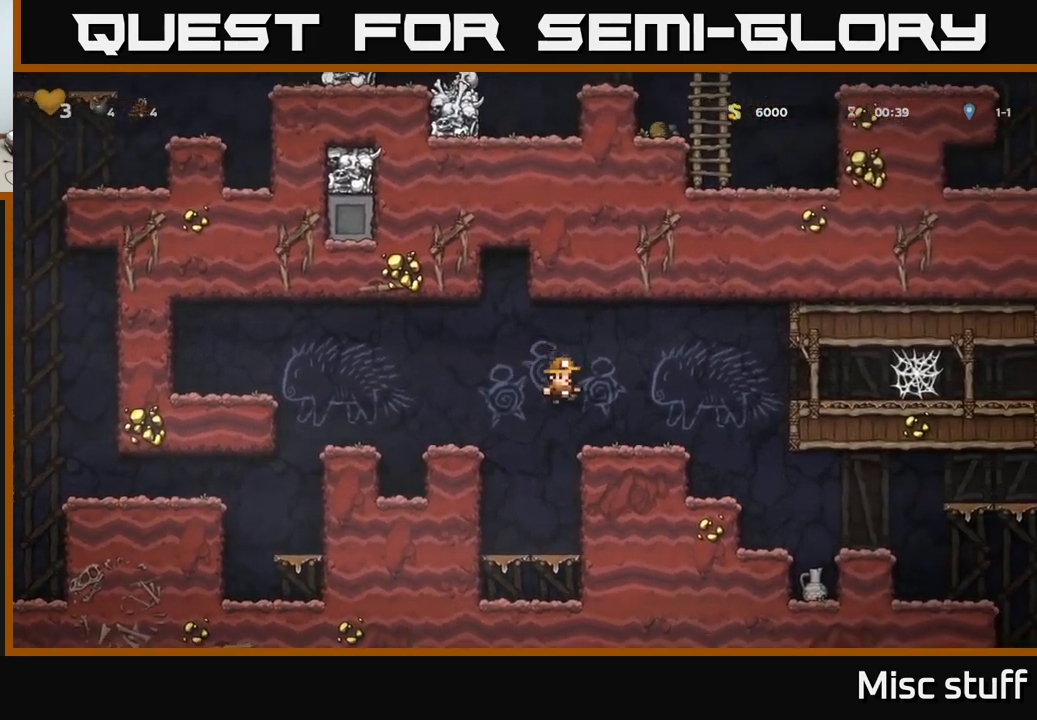
{"buttons": [], "left_stick": "center", "events": [[316, "DPAD_RIGHT", "up"]]}
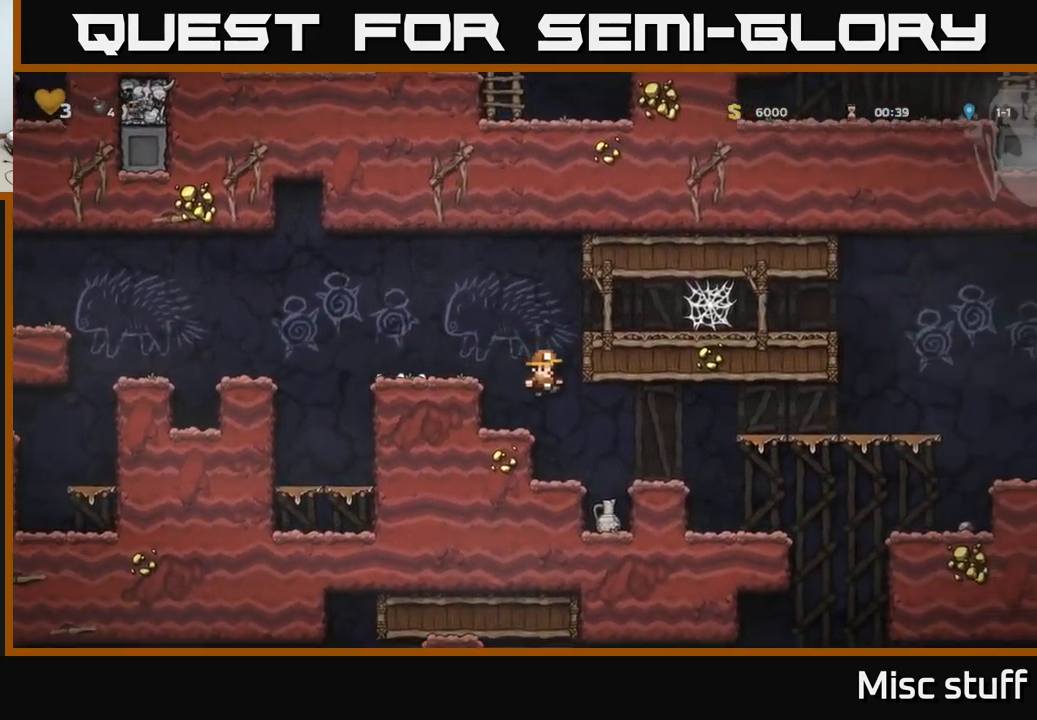
{"buttons": [], "left_stick": "center", "events": [[83, "DPAD_RIGHT", "down"], [216, "DPAD_RIGHT", "up"]]}
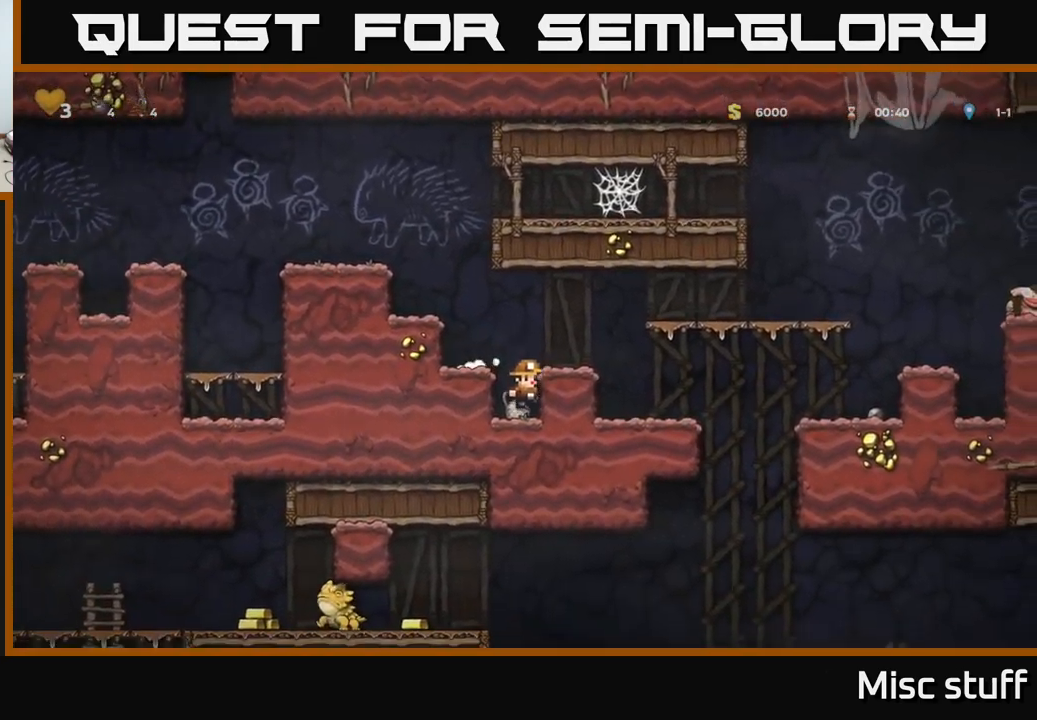
{"buttons": ["A", "DPAD_DOWN"], "left_stick": "center", "events": [[200, "DPAD_DOWN", "down"], [450, "A", "down"]]}
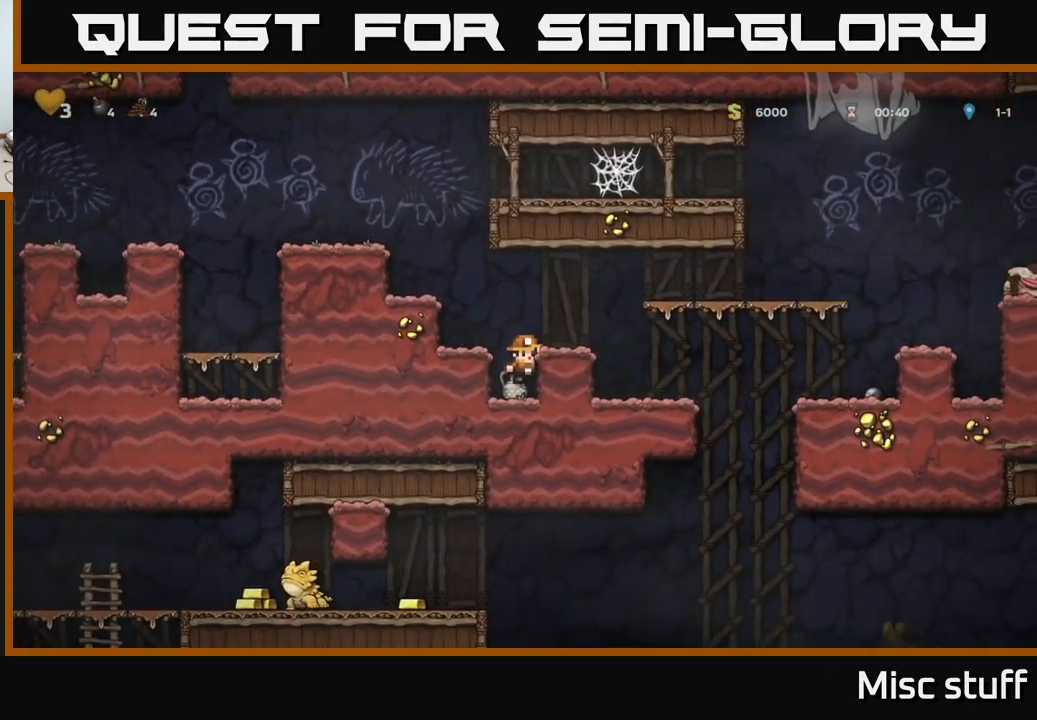
{"buttons": ["DPAD_RIGHT"], "left_stick": "center", "events": [[66, "A", "up"], [250, "X", "down"], [300, "A", "down"], [333, "X", "up"], [350, "DPAD_DOWN", "up"], [400, "DPAD_RIGHT", "down"], [483, "A", "up"]]}
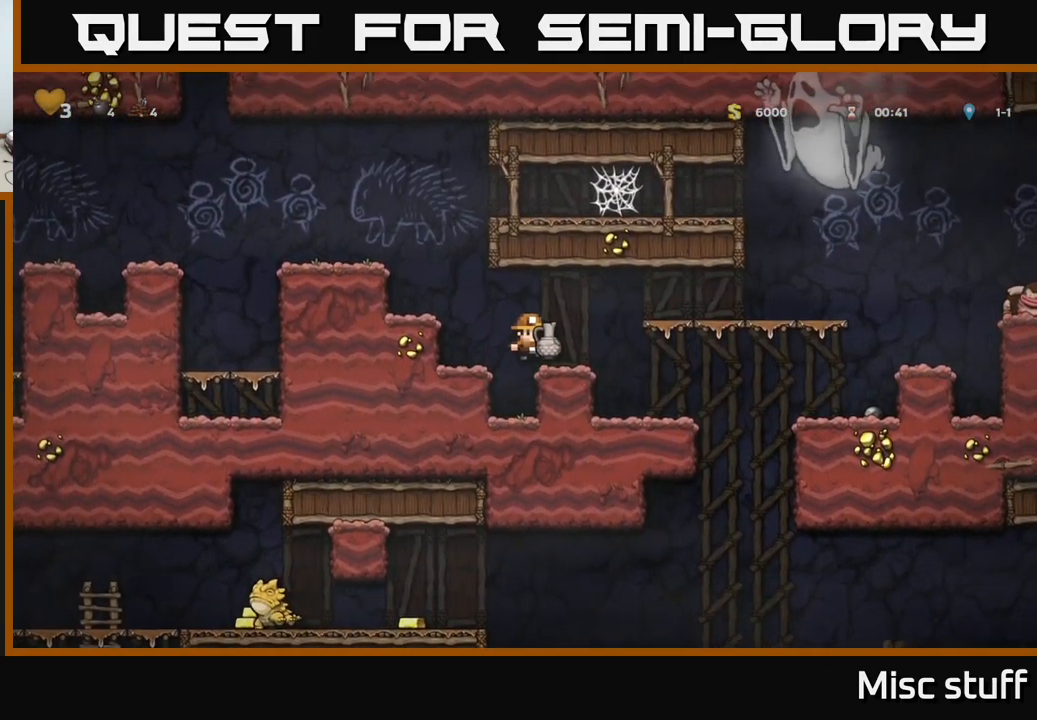
{"buttons": ["DPAD_RIGHT"], "left_stick": "center", "events": [[133, "X", "down"], [183, "DPAD_RIGHT", "up"], [200, "X", "up"], [483, "DPAD_RIGHT", "down"]]}
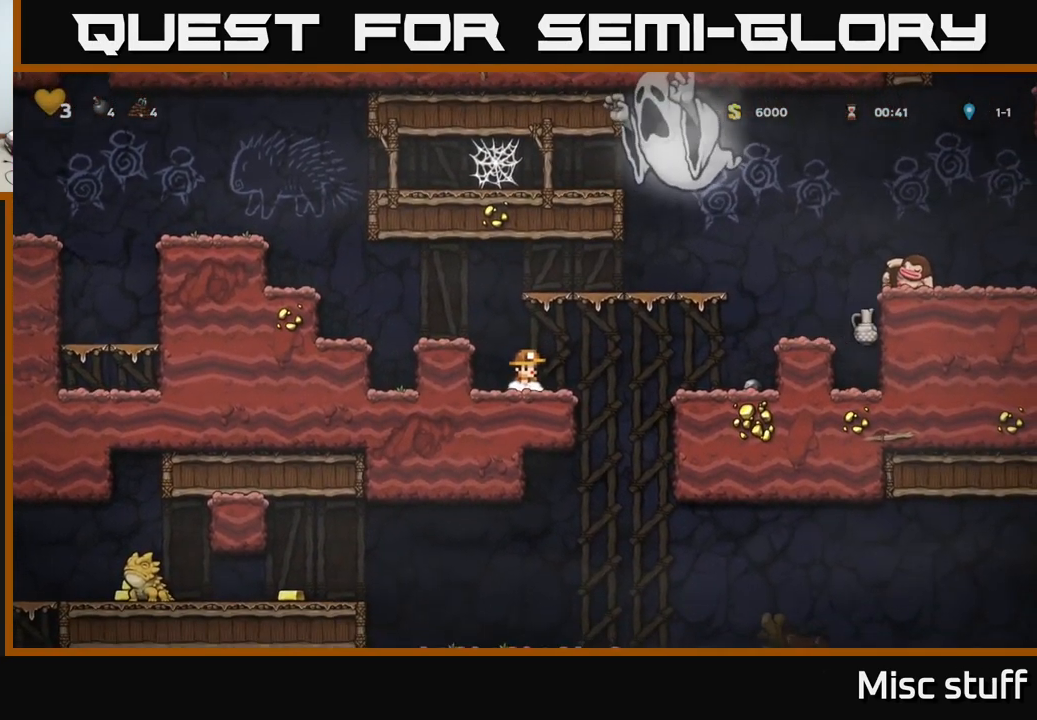
{"buttons": ["DPAD_RIGHT"], "left_stick": "center", "events": [[83, "A", "down"], [416, "A", "up"]]}
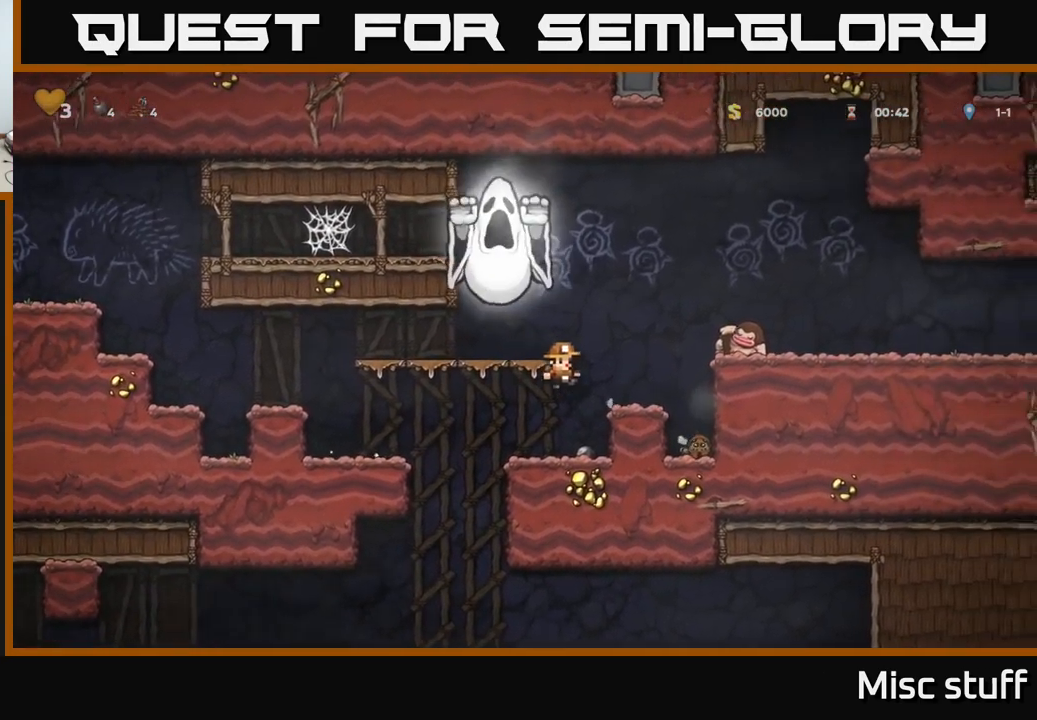
{"buttons": ["A"], "left_stick": "center", "events": [[116, "DPAD_RIGHT", "up"], [266, "A", "down"], [333, "X", "down"], [350, "DPAD_RIGHT", "down"], [416, "DPAD_RIGHT", "up"], [466, "X", "up"]]}
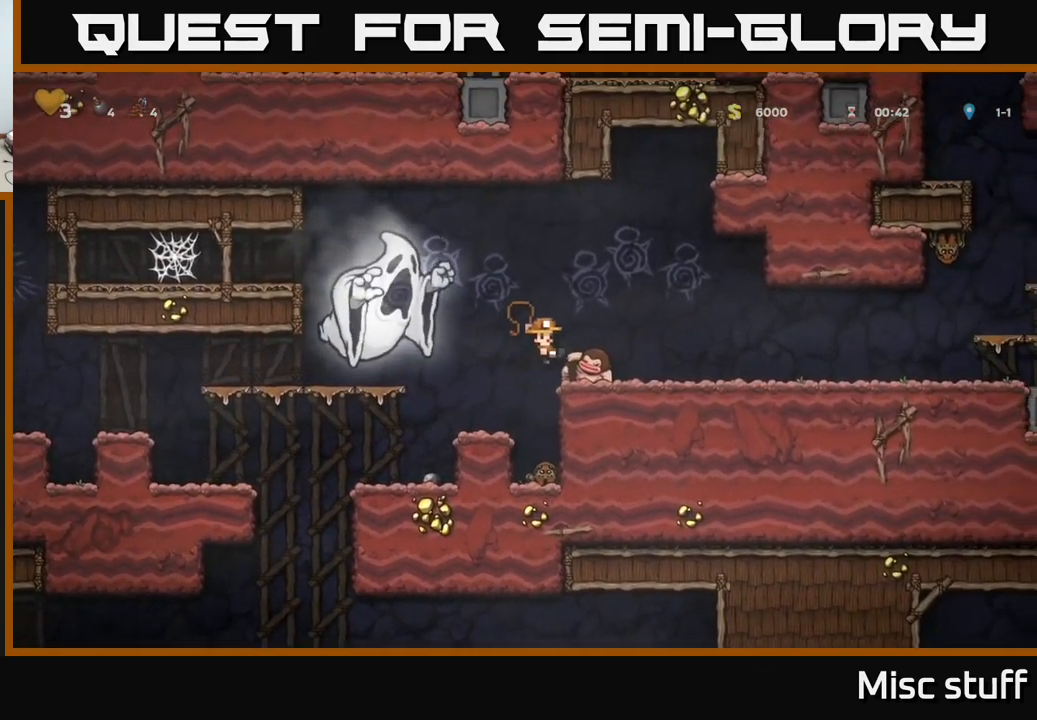
{"buttons": ["A", "DPAD_RIGHT"], "left_stick": "center", "events": [[200, "A", "up"], [416, "DPAD_RIGHT", "down"], [500, "A", "down"]]}
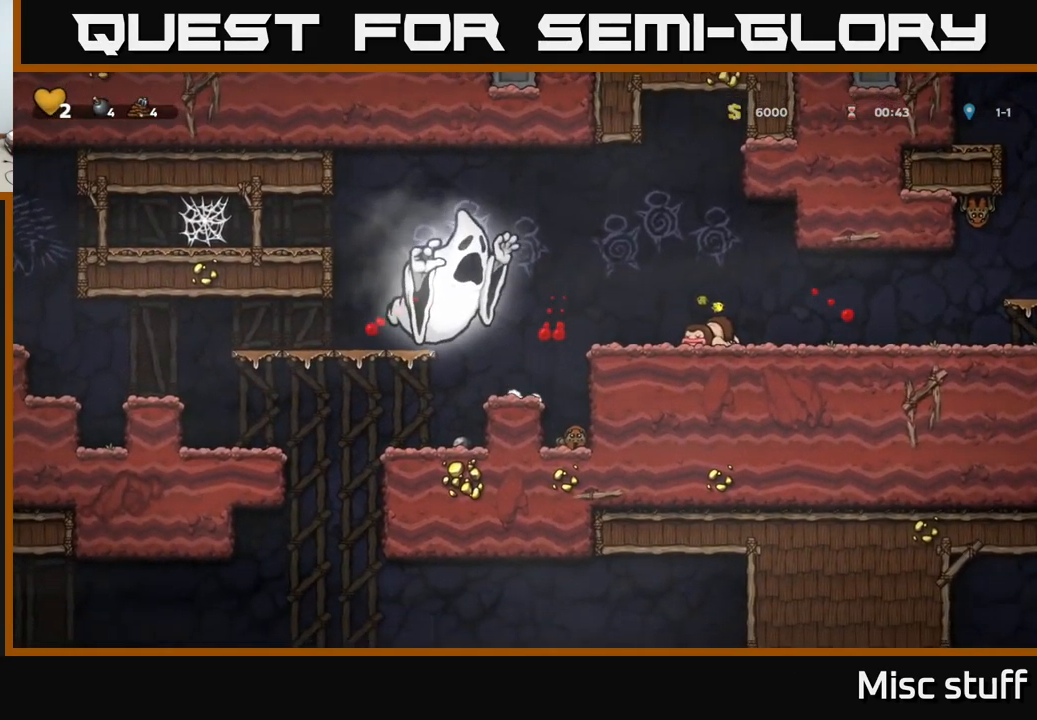
{"buttons": ["DPAD_RIGHT"], "left_stick": "center", "events": [[250, "A", "up"], [250, "X", "down"], [417, "X", "up"]]}